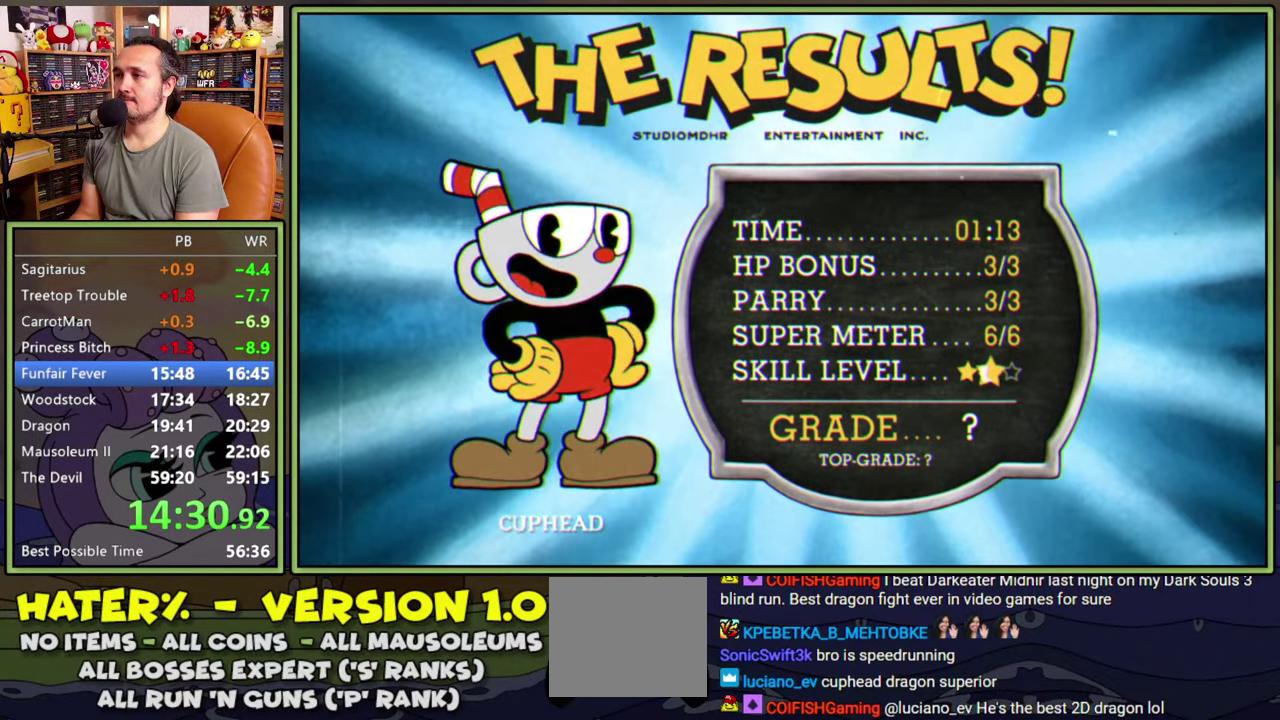
Gameplay with a controller (Xbox layout); each line is a JSON object with the inputs held at the frame after it. "events" lists button and stick changes between this image and that frame as [ms after this image, input, new state], when the widget could be followed in between. Not read: L2 L3 R2 left_stick.
{"buttons": [], "right_stick": "center", "events": []}
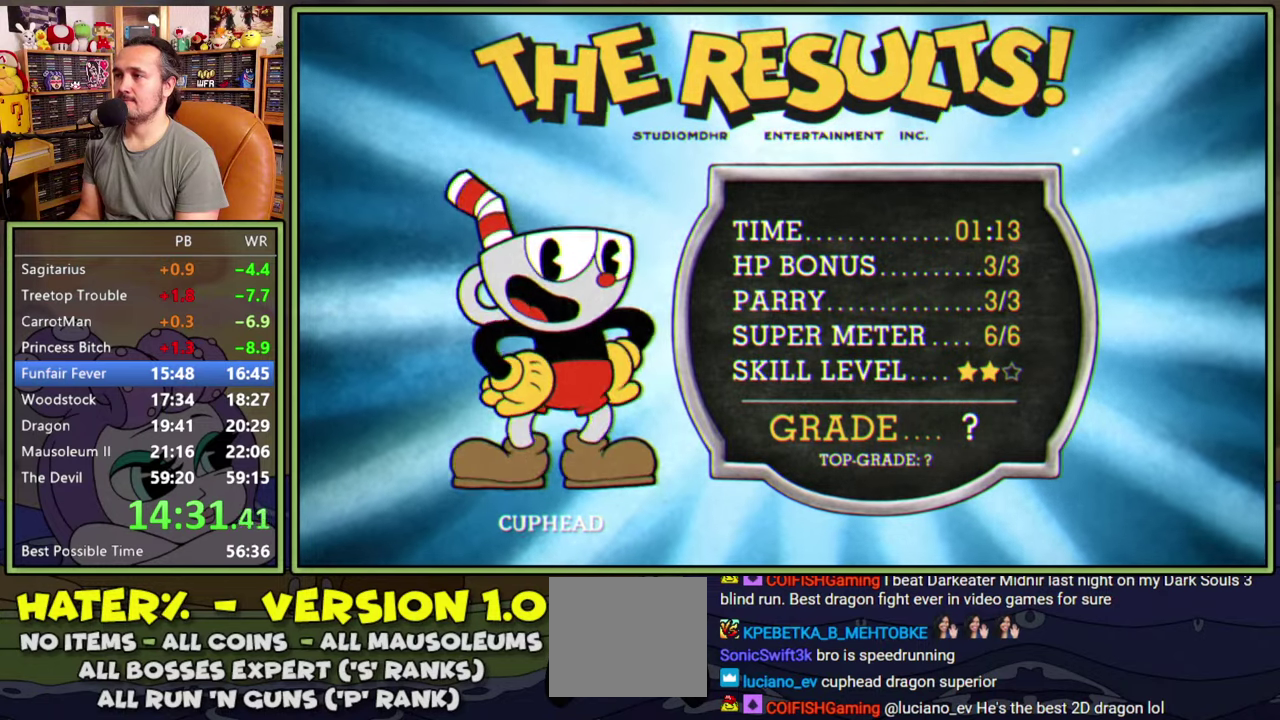
{"buttons": [], "right_stick": "center", "events": [[300, "A", "down"], [350, "A", "up"]]}
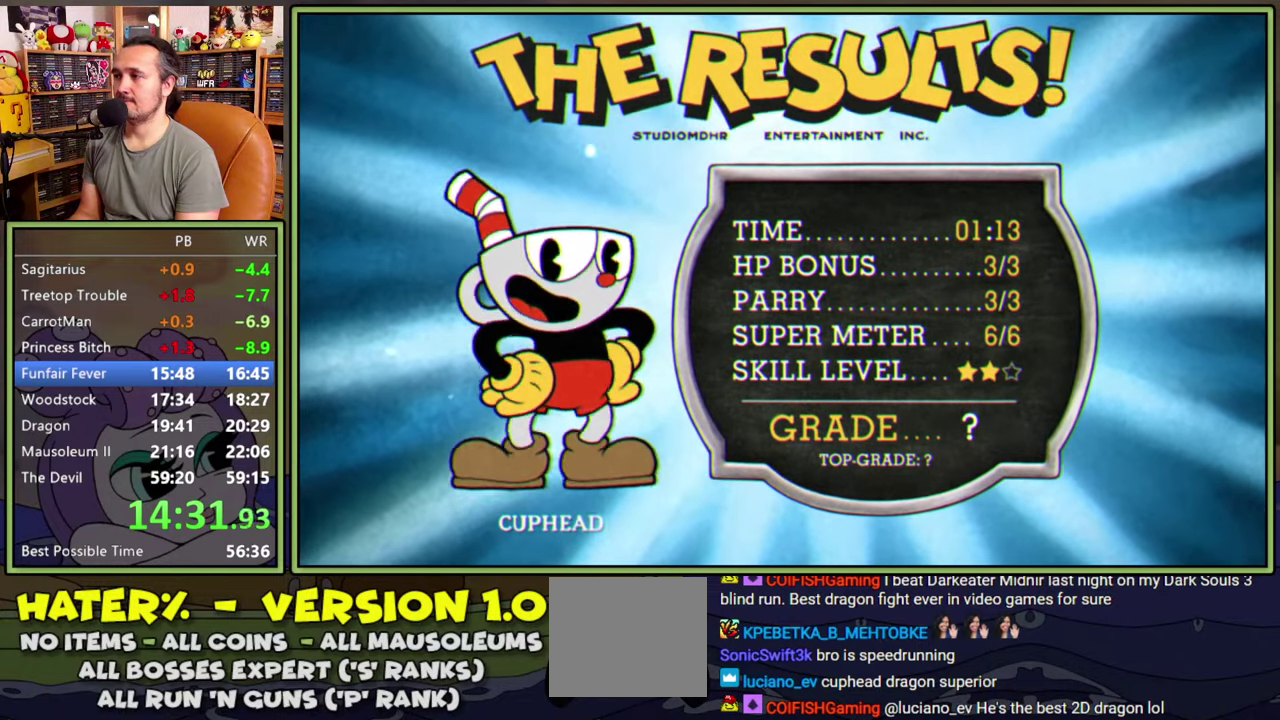
{"buttons": [], "right_stick": "center", "events": [[34, "A", "down"], [100, "A", "up"], [167, "A", "down"], [217, "A", "up"], [400, "A", "down"], [450, "A", "up"]]}
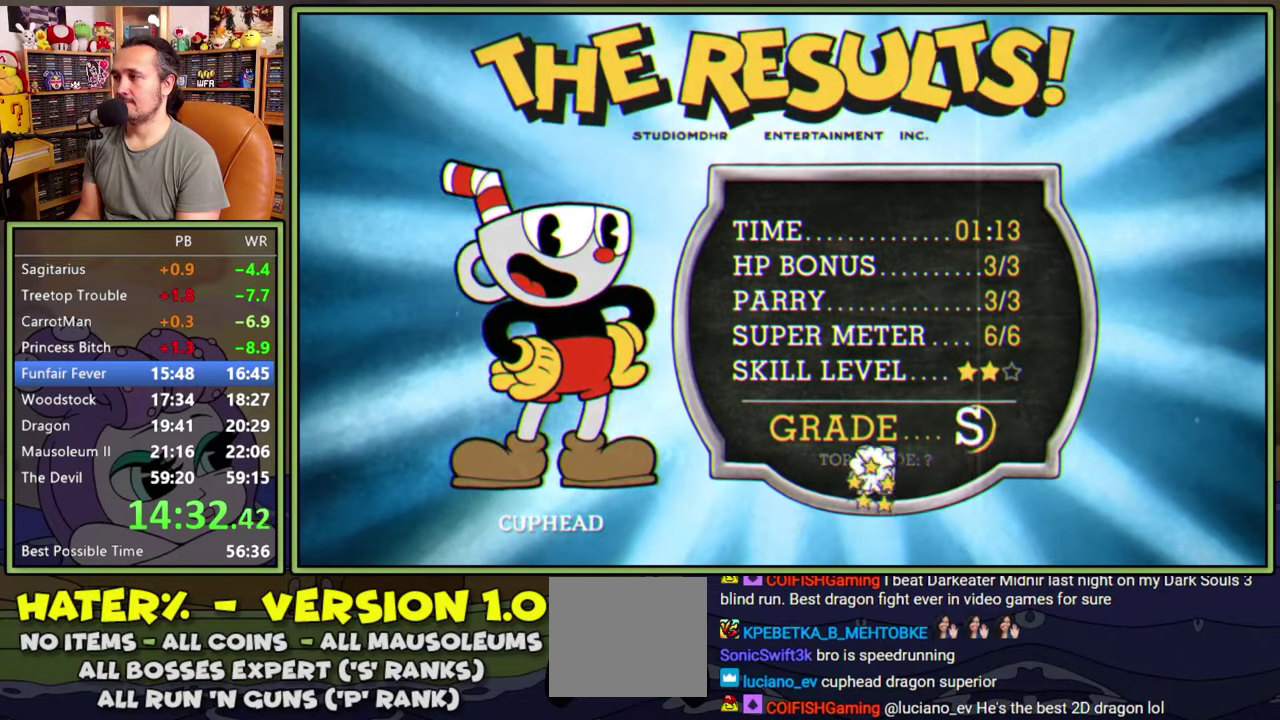
{"buttons": [], "right_stick": "center", "events": [[150, "A", "down"], [200, "A", "up"], [267, "A", "down"], [317, "A", "up"], [400, "A", "down"], [450, "A", "up"]]}
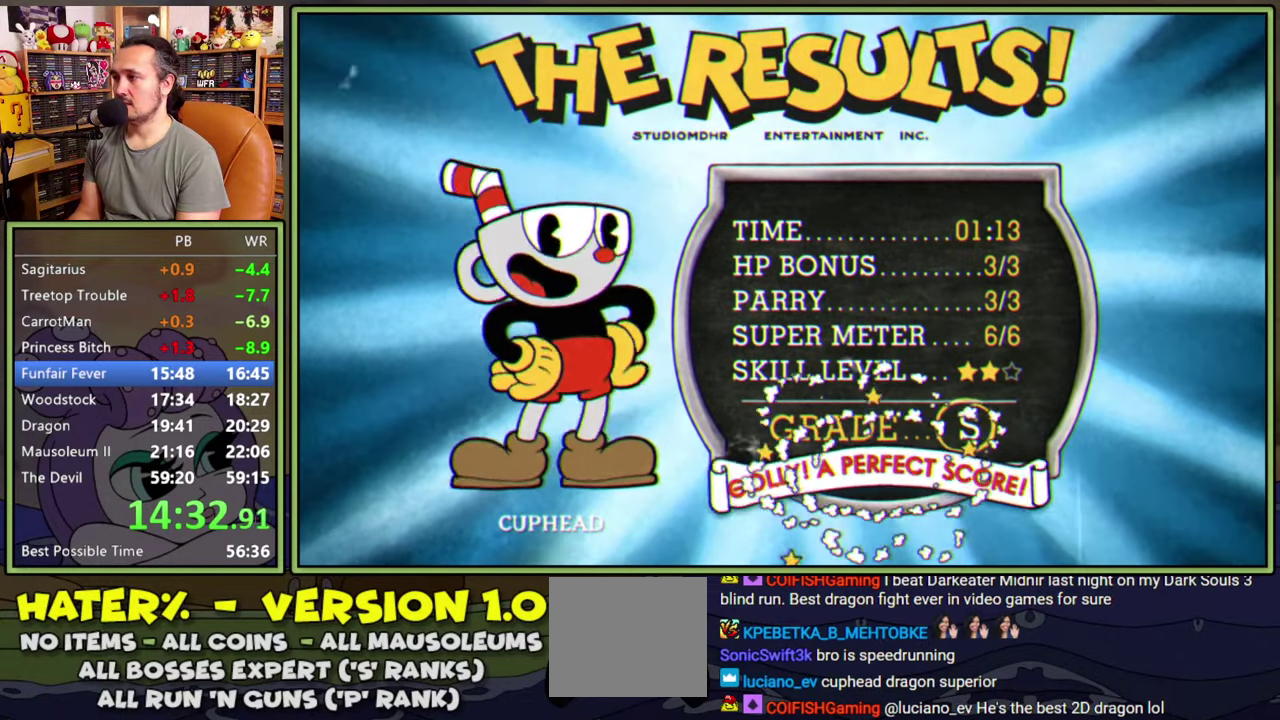
{"buttons": [], "right_stick": "center", "events": [[17, "A", "down"], [67, "A", "up"], [150, "A", "down"], [200, "A", "up"], [267, "A", "down"], [334, "A", "up"], [400, "A", "down"], [450, "A", "up"]]}
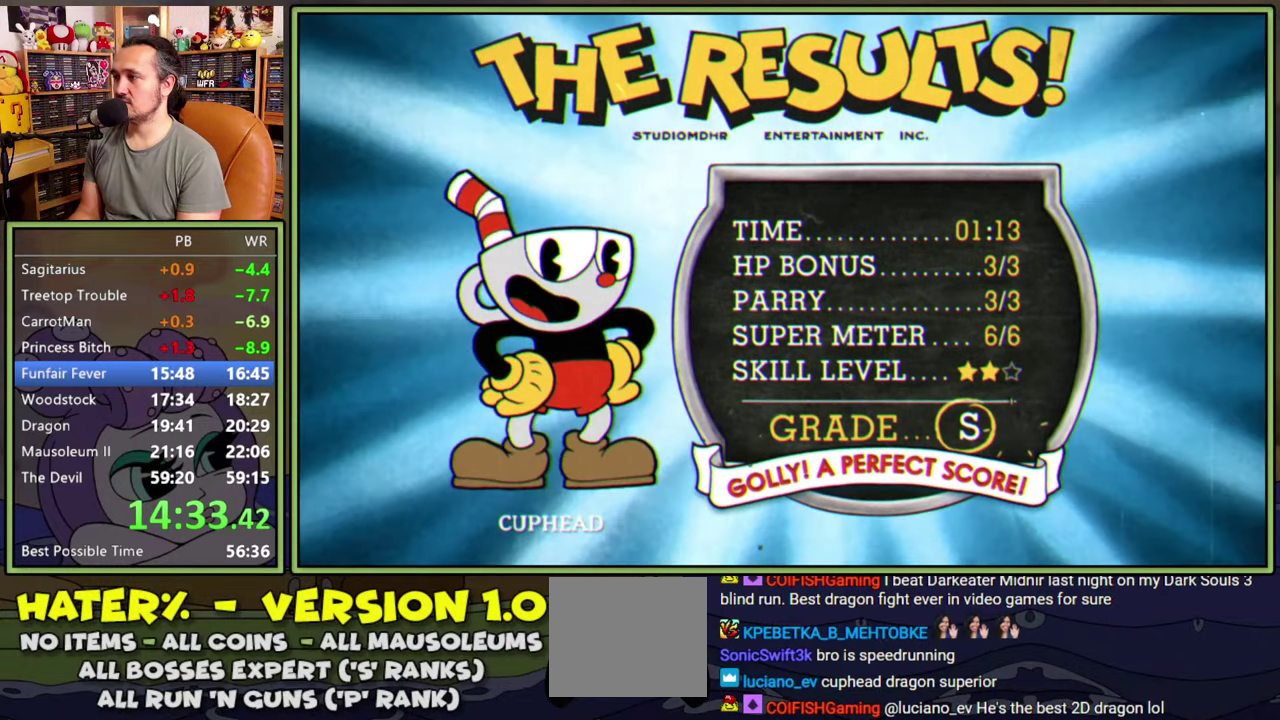
{"buttons": [], "right_stick": "center", "events": [[34, "A", "down"], [100, "A", "up"], [167, "A", "down"], [217, "A", "up"], [300, "A", "down"], [367, "A", "up"], [434, "A", "down"], [500, "A", "up"]]}
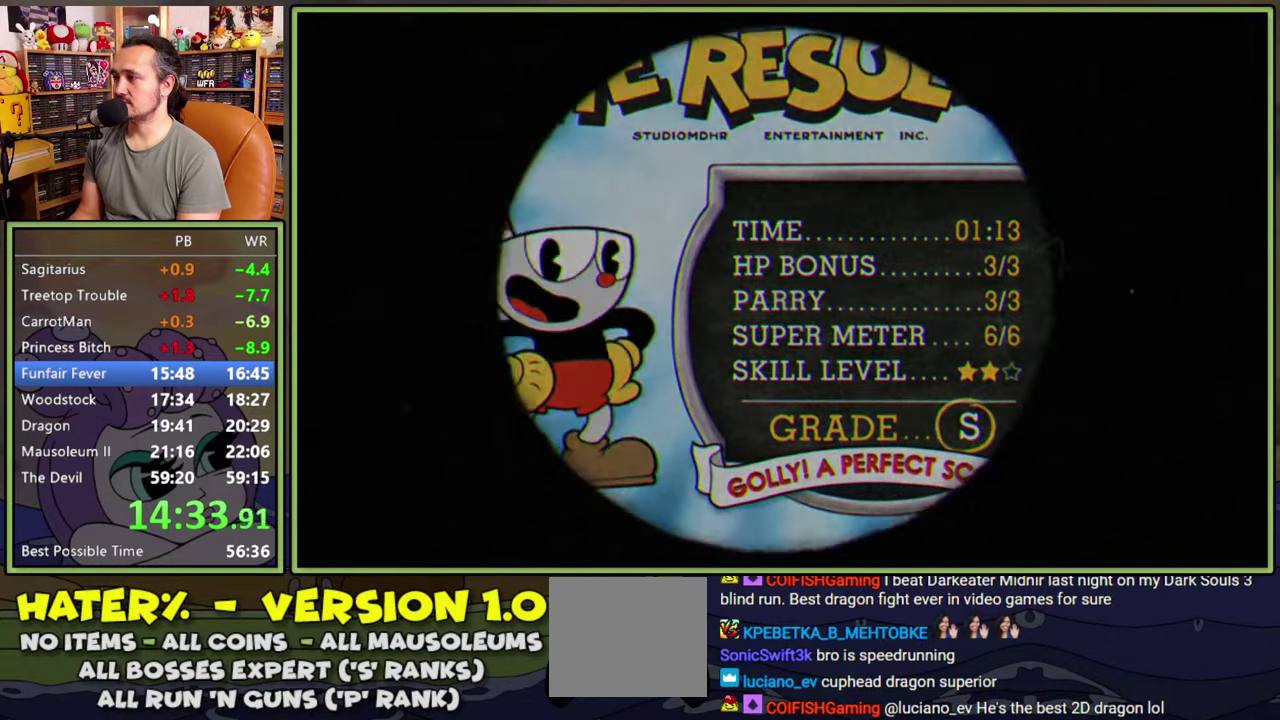
{"buttons": ["A"], "right_stick": "center", "events": [[467, "A", "down"]]}
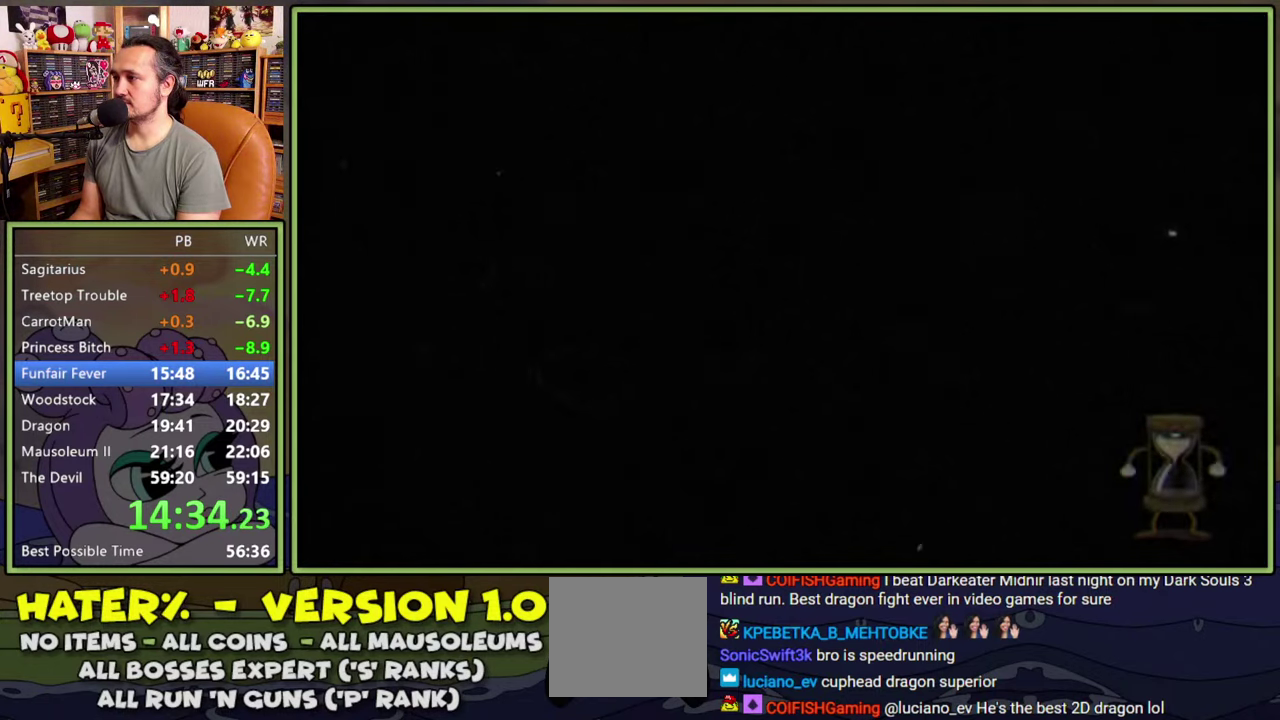
{"buttons": ["A"], "right_stick": "center", "events": [[17, "A", "up"], [100, "A", "down"], [150, "A", "up"], [350, "A", "down"], [400, "A", "up"], [484, "A", "down"]]}
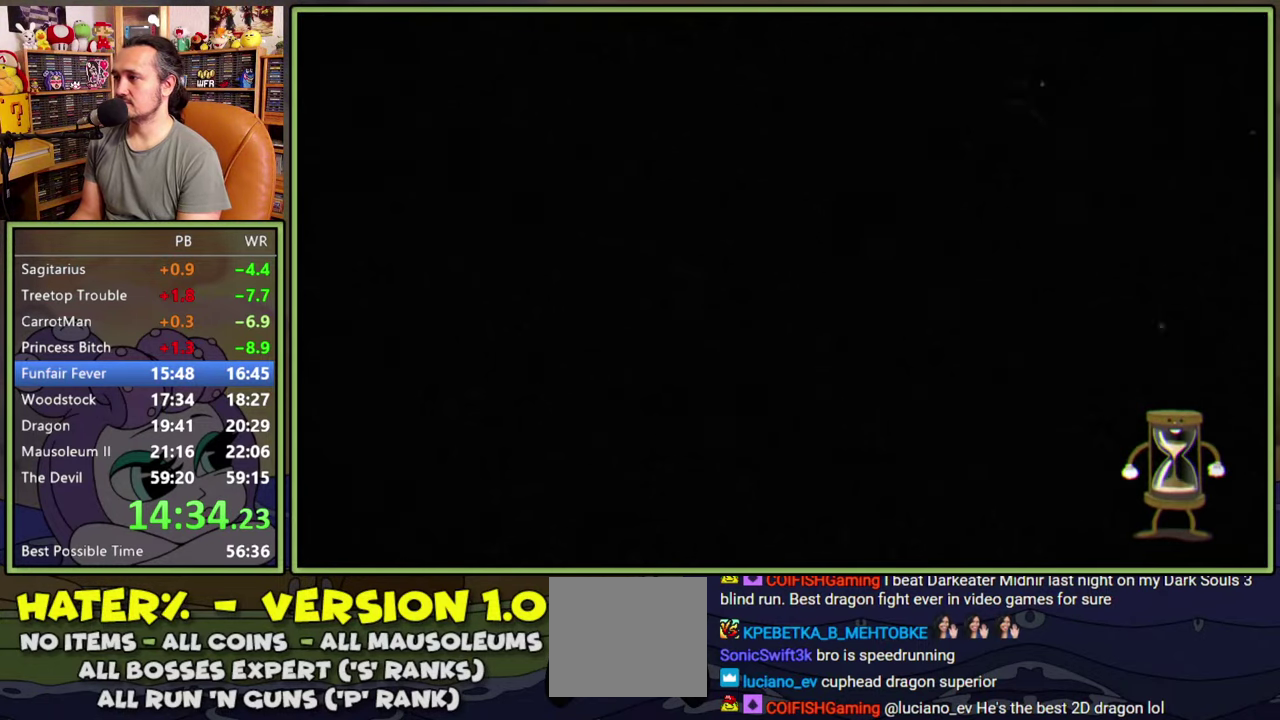
{"buttons": [], "right_stick": "center", "events": [[34, "A", "up"], [334, "A", "down"], [384, "A", "up"], [450, "A", "down"], [500, "A", "up"]]}
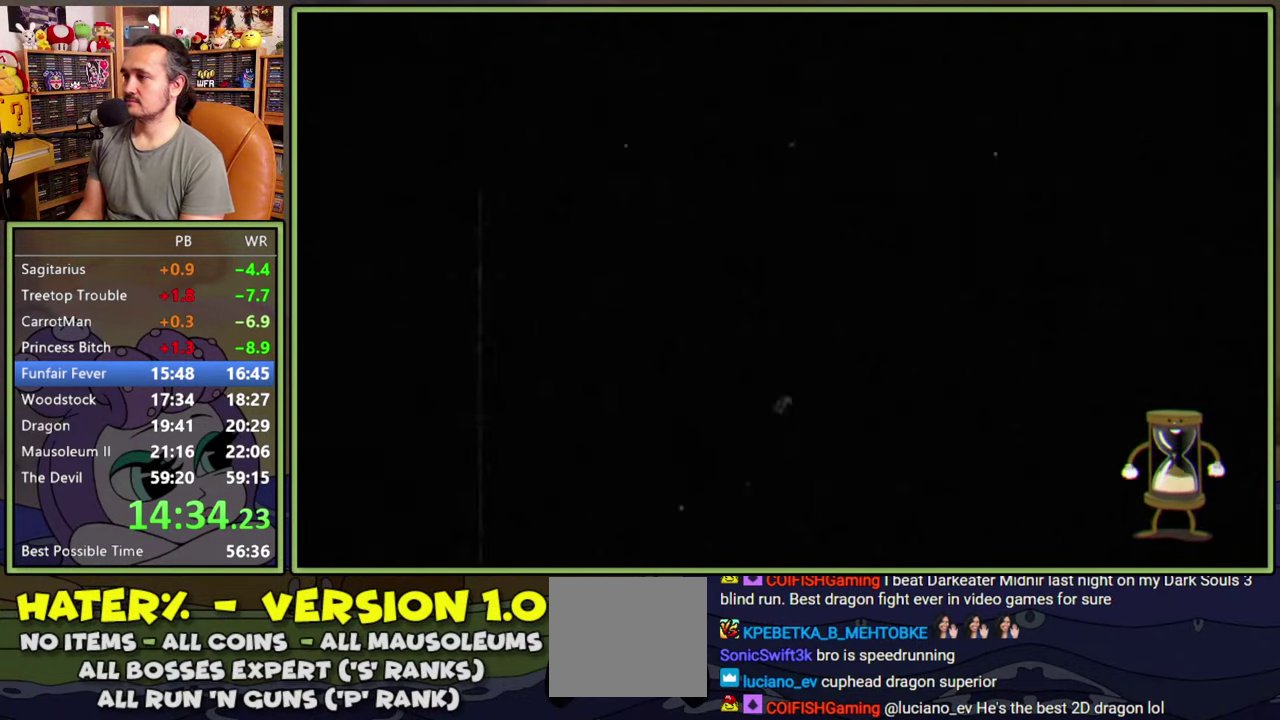
{"buttons": [], "right_stick": "center", "events": []}
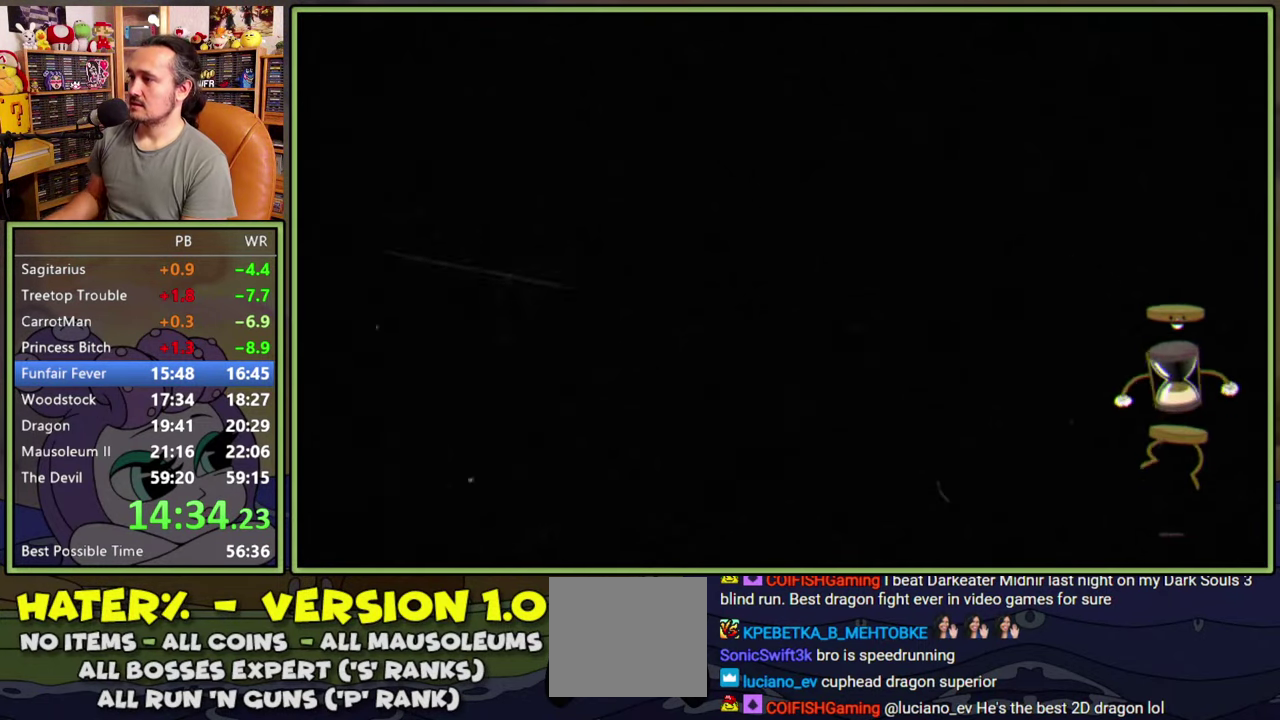
{"buttons": [], "right_stick": "center", "events": []}
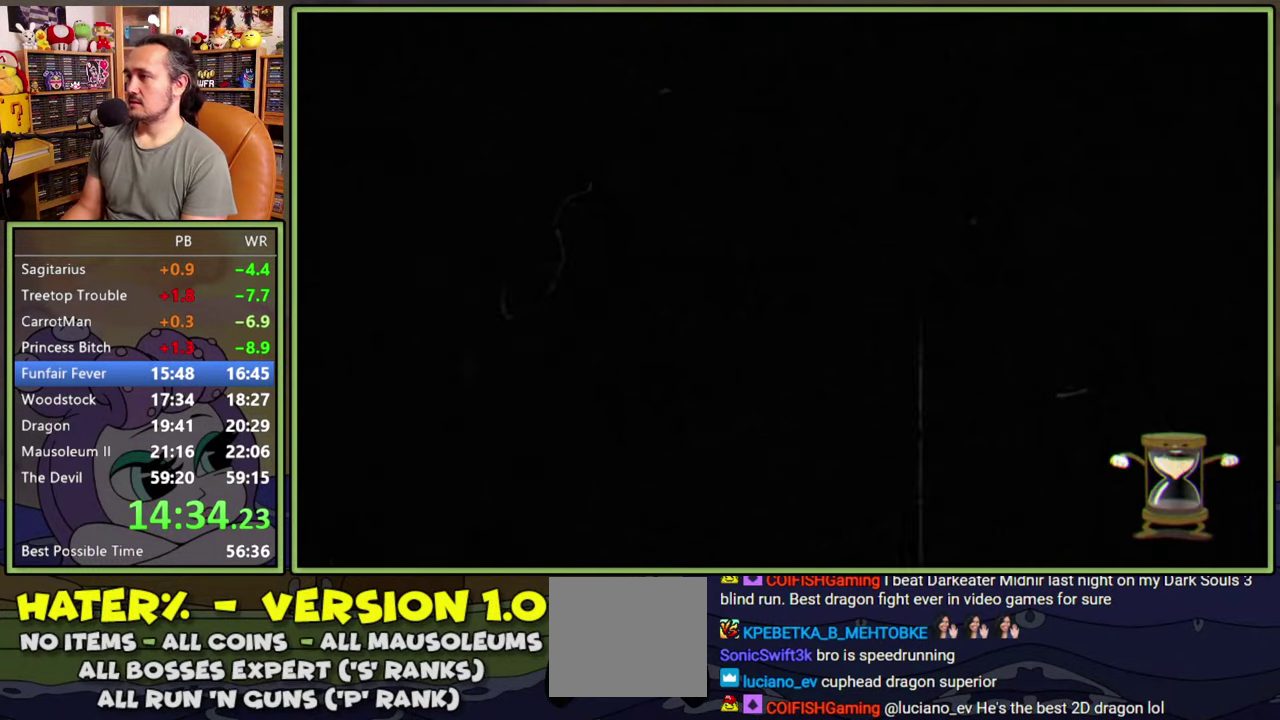
{"buttons": [], "right_stick": "center", "events": []}
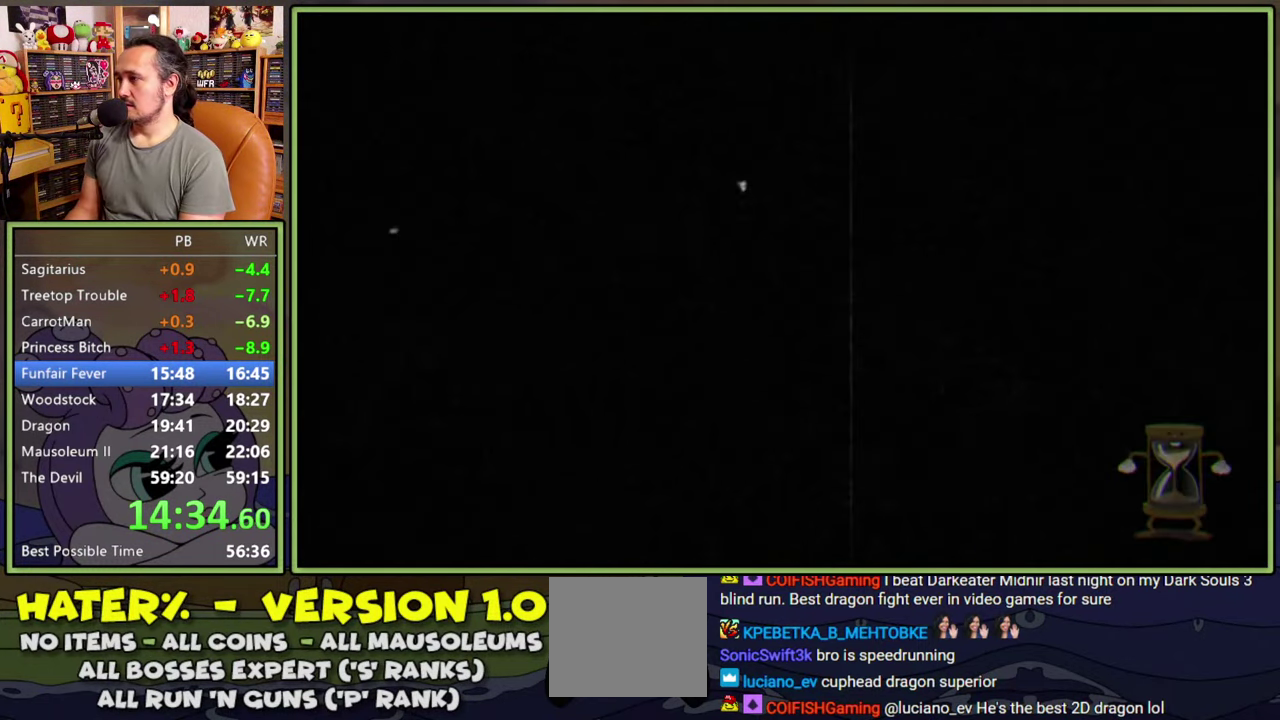
{"buttons": [], "right_stick": "center", "events": []}
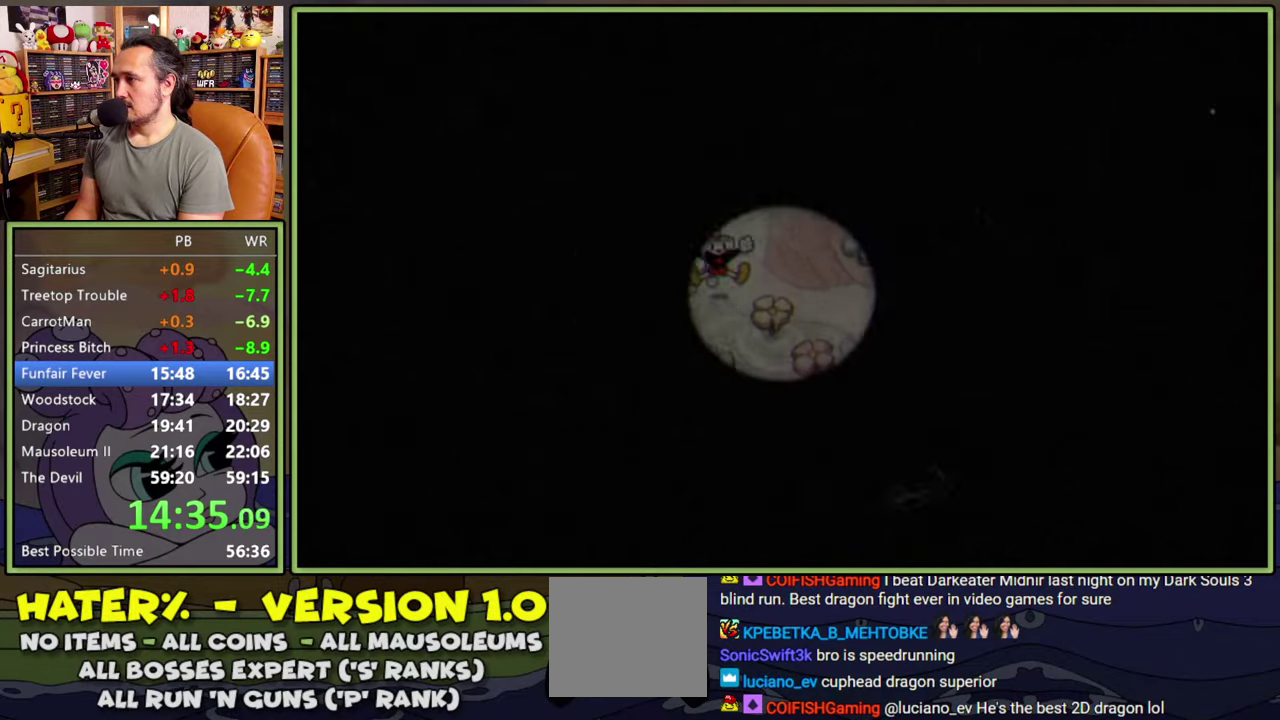
{"buttons": [], "right_stick": "center", "events": []}
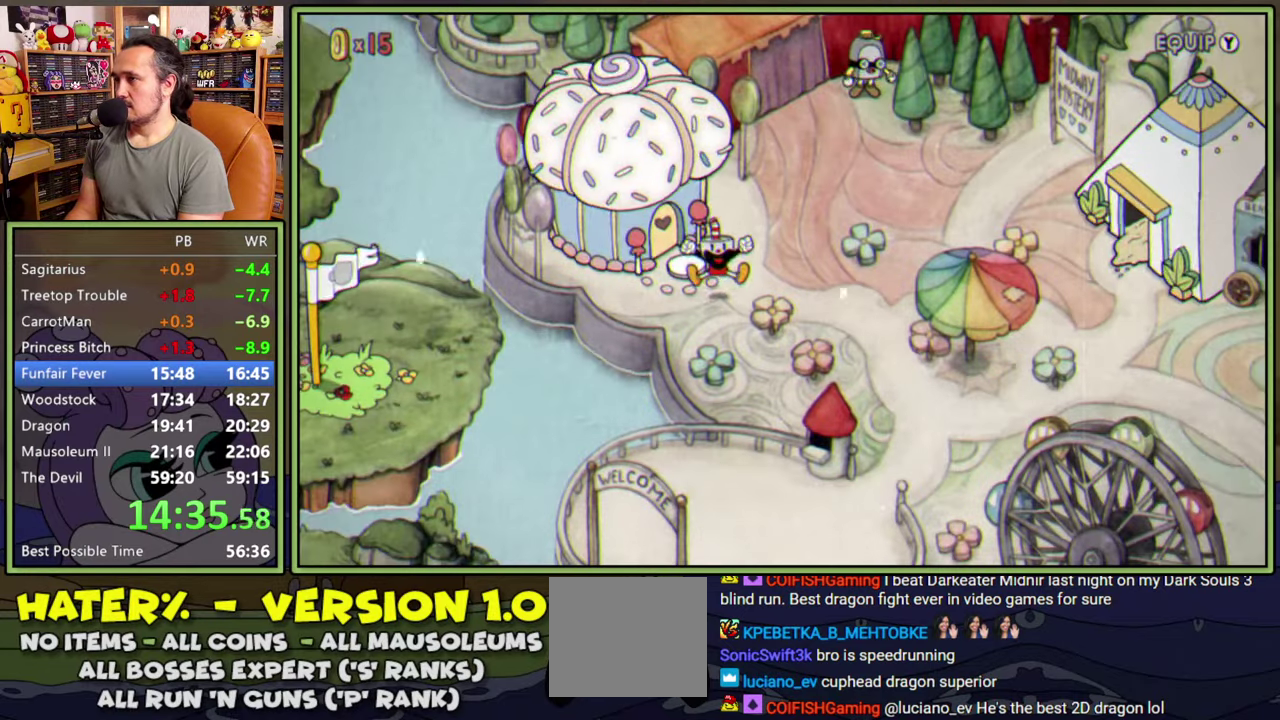
{"buttons": ["DPAD_UP", "DPAD_RIGHT"], "right_stick": "center", "events": [[400, "DPAD_UP", "down"], [434, "DPAD_RIGHT", "down"]]}
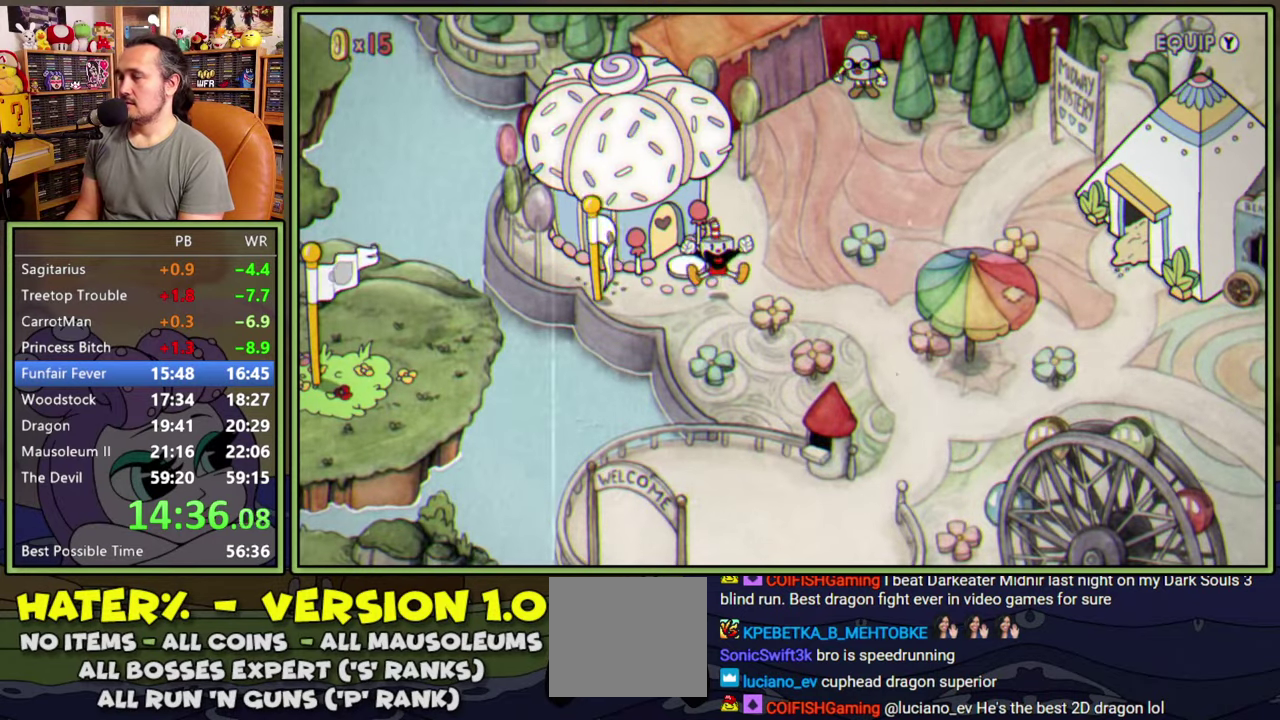
{"buttons": ["DPAD_UP", "DPAD_RIGHT"], "right_stick": "center", "events": []}
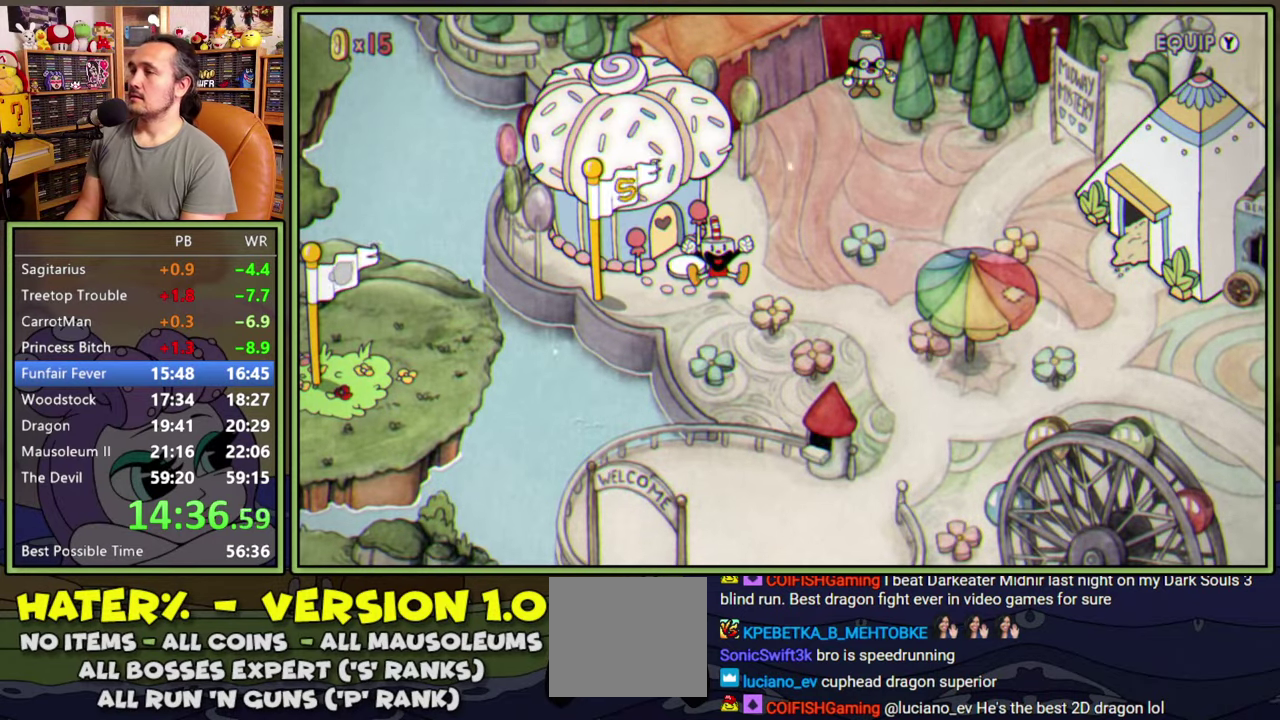
{"buttons": ["DPAD_UP", "DPAD_RIGHT"], "right_stick": "center", "events": []}
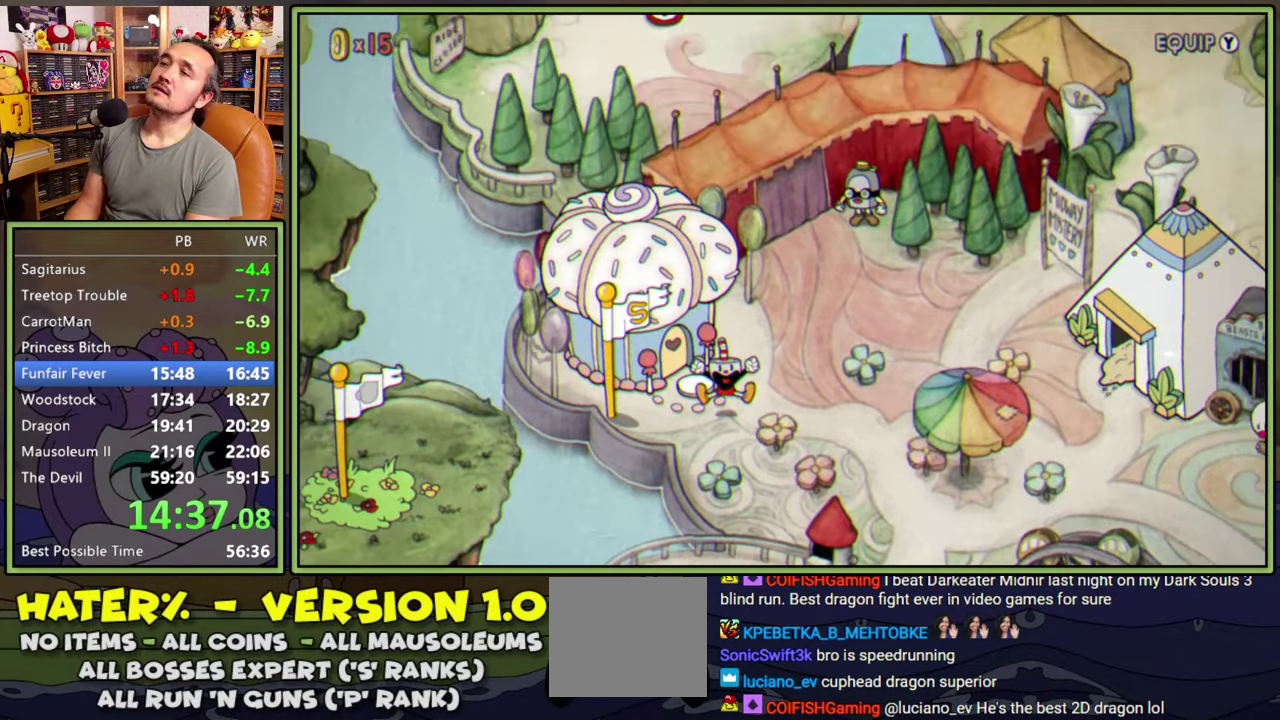
{"buttons": ["DPAD_UP", "DPAD_RIGHT"], "right_stick": "center", "events": []}
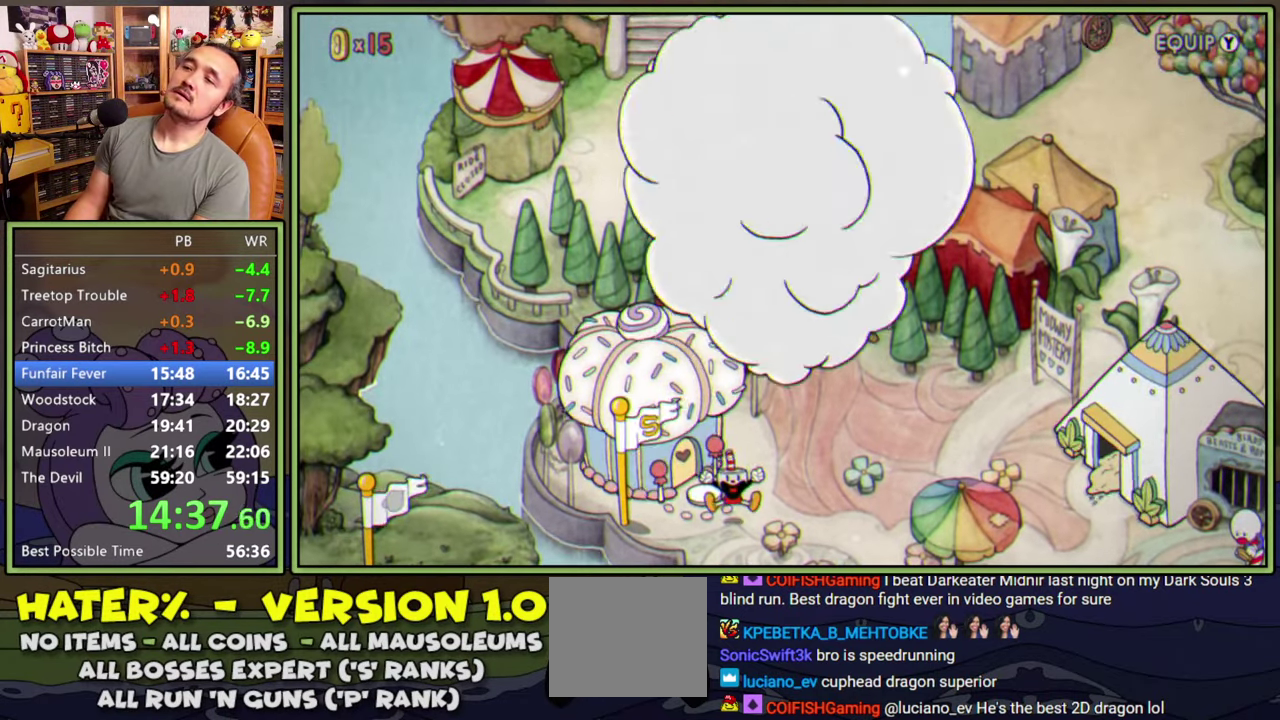
{"buttons": ["DPAD_UP", "DPAD_RIGHT"], "right_stick": "center", "events": []}
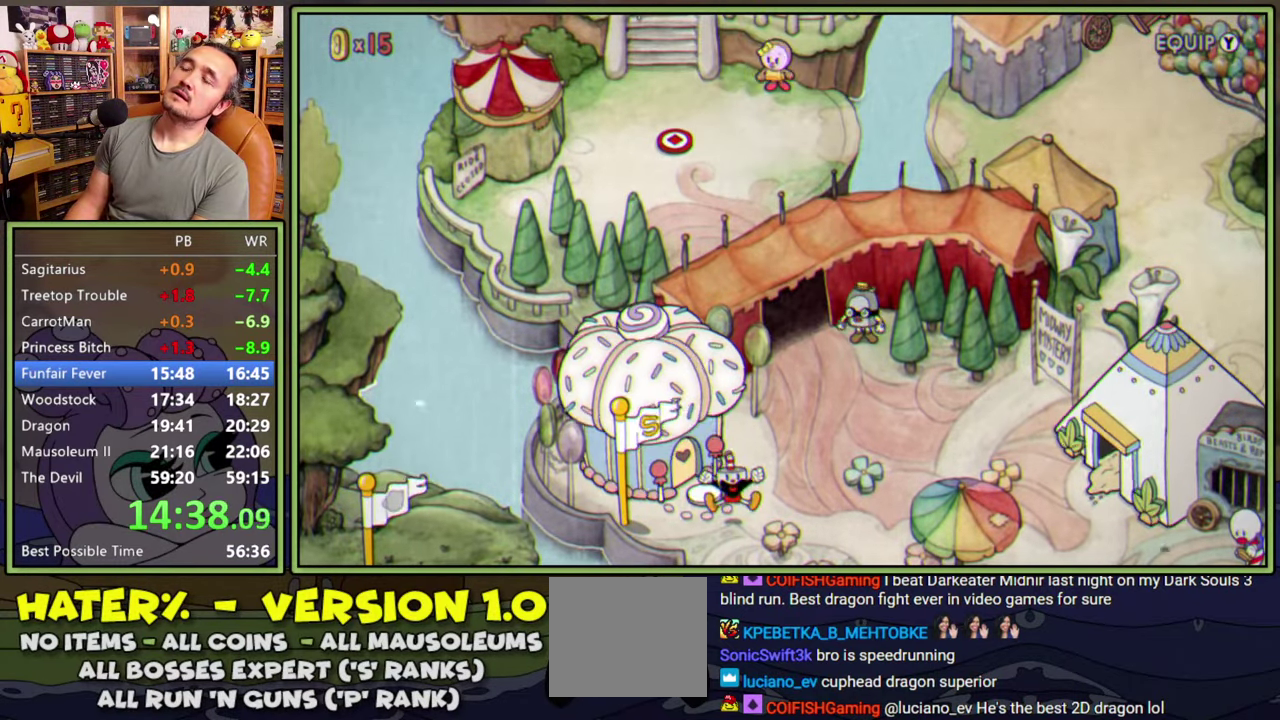
{"buttons": ["DPAD_UP", "DPAD_RIGHT"], "right_stick": "center", "events": []}
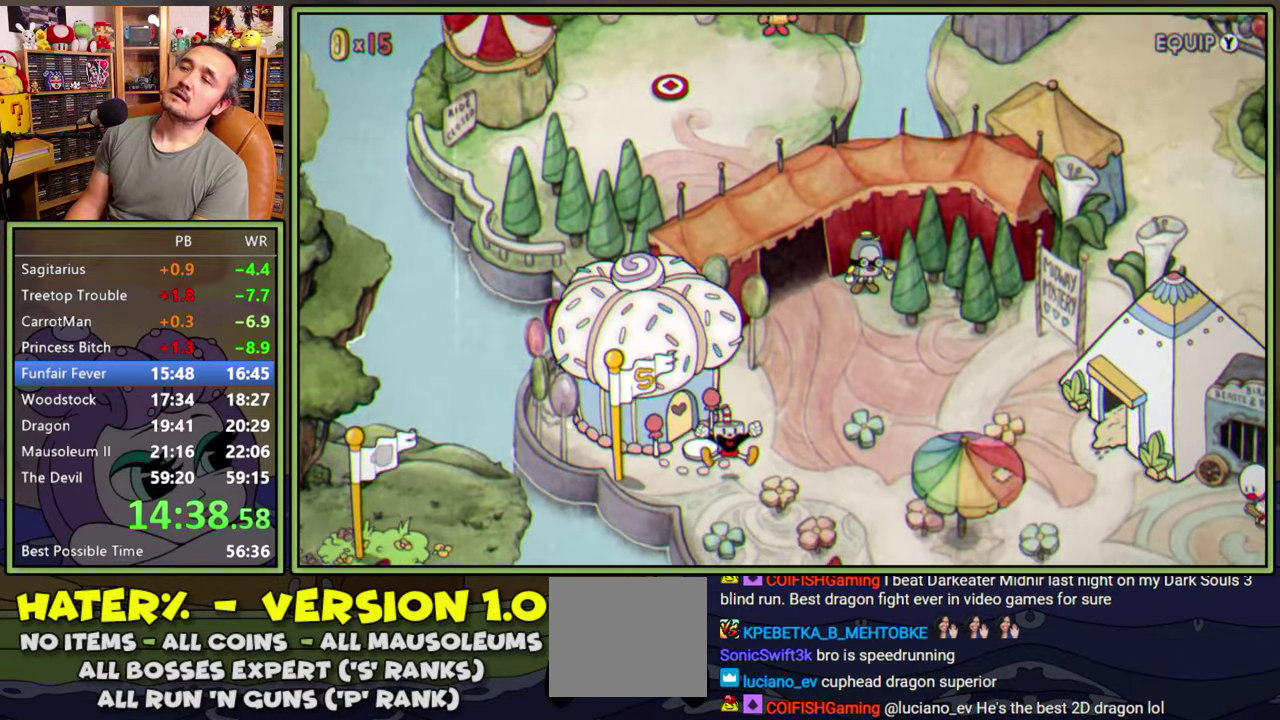
{"buttons": ["DPAD_UP", "DPAD_RIGHT"], "right_stick": "center", "events": []}
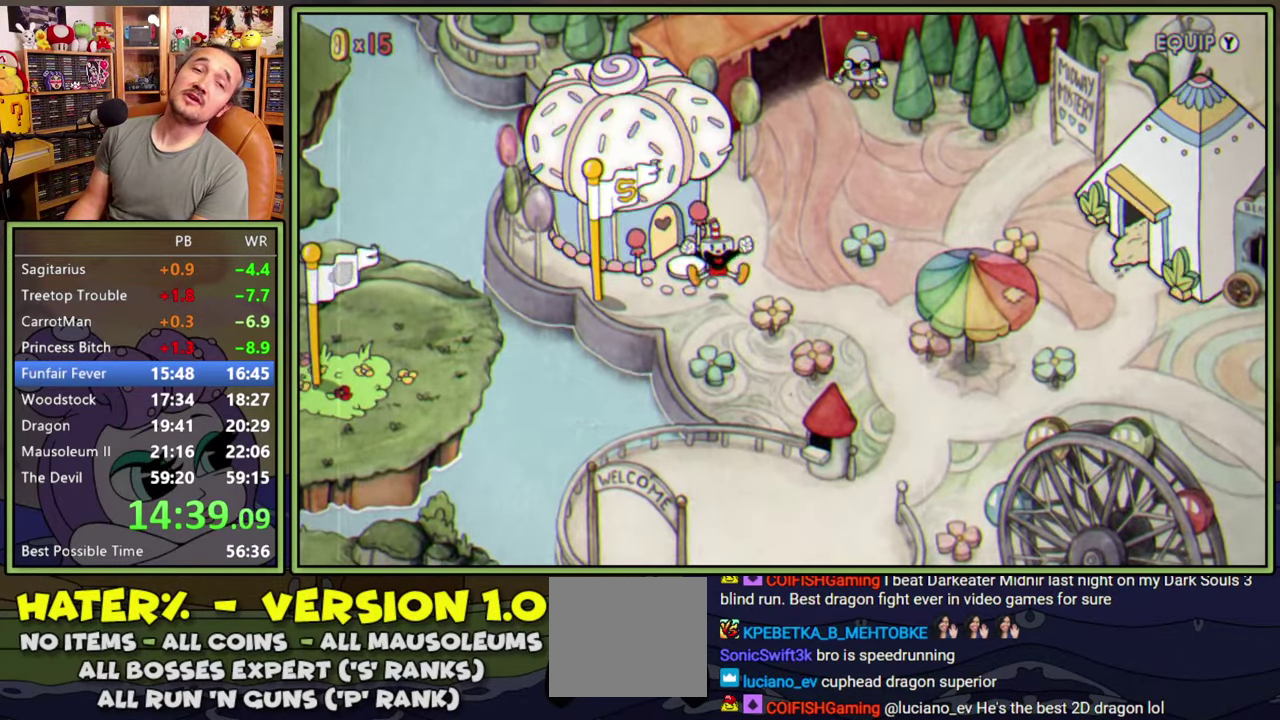
{"buttons": ["DPAD_UP", "DPAD_RIGHT"], "right_stick": "center", "events": []}
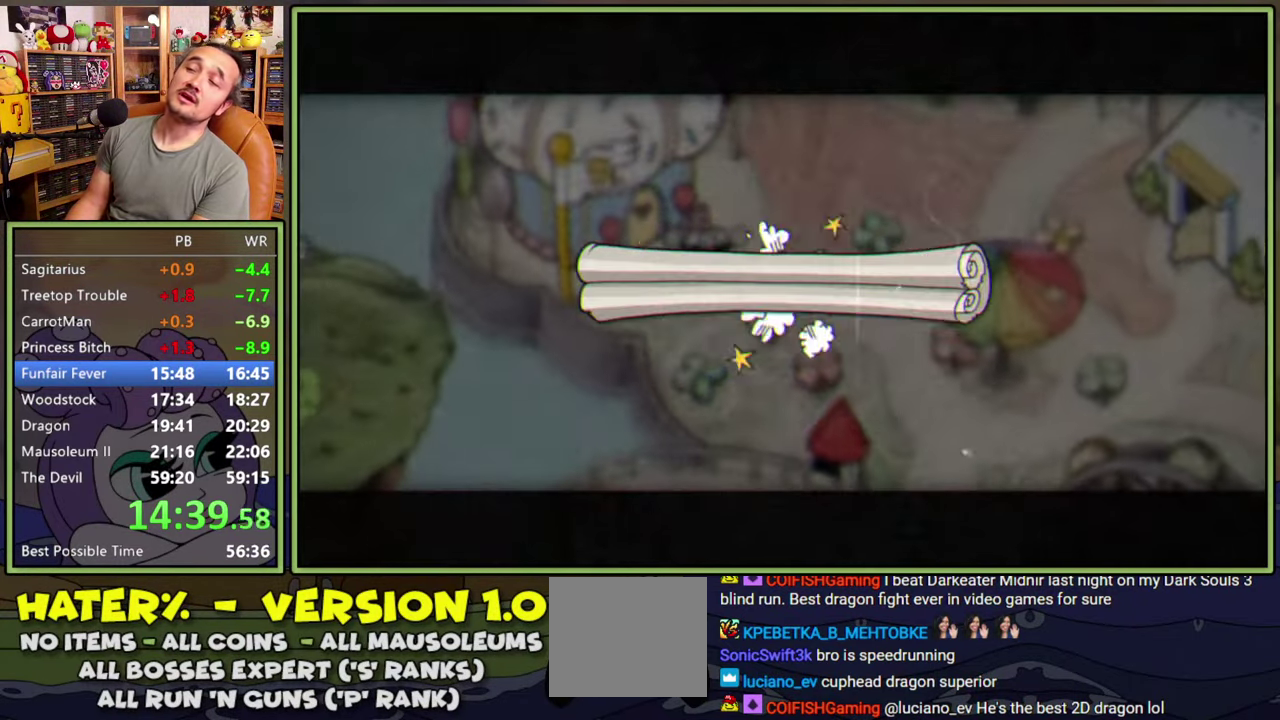
{"buttons": [], "right_stick": "center", "events": [[417, "A", "down"], [434, "DPAD_RIGHT", "up"], [434, "DPAD_UP", "up"], [500, "A", "up"]]}
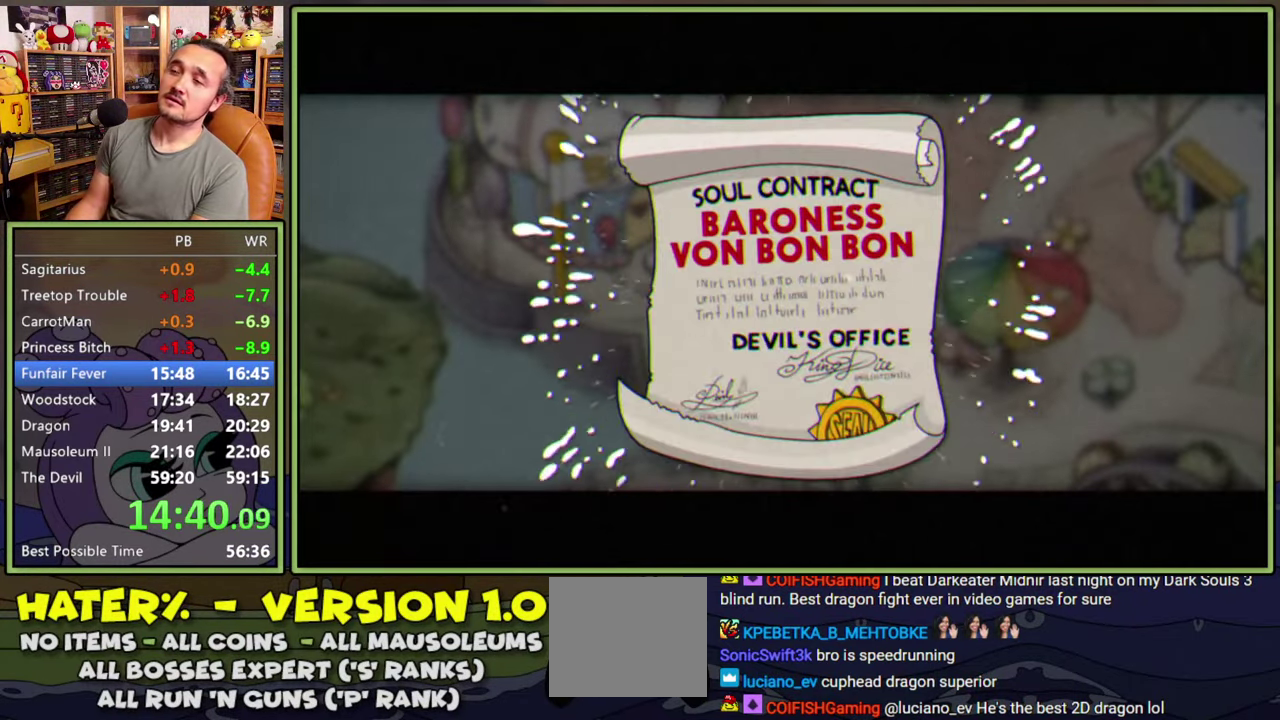
{"buttons": [], "right_stick": "center", "events": [[67, "A", "down"], [134, "A", "up"], [184, "A", "down"], [250, "A", "up"], [317, "A", "down"], [367, "A", "up"], [434, "A", "down"], [484, "A", "up"]]}
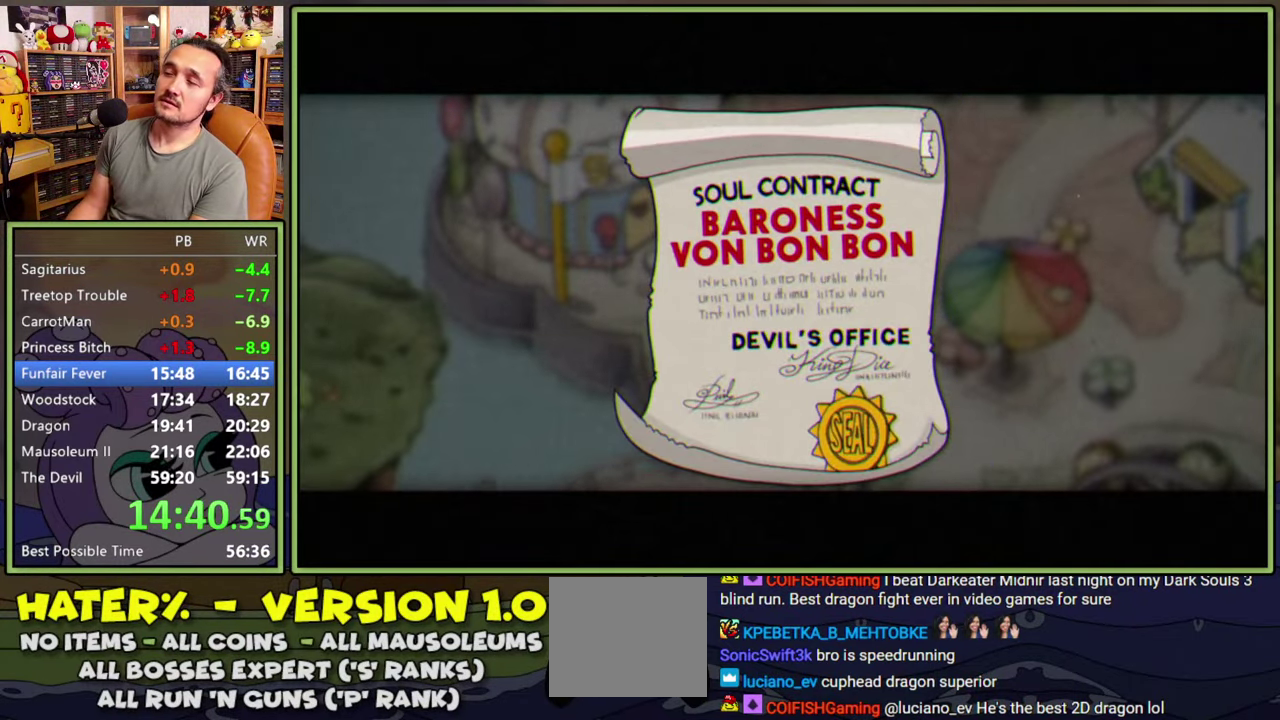
{"buttons": [], "right_stick": "center", "events": [[50, "A", "down"], [100, "A", "up"], [167, "A", "down"], [217, "A", "up"], [284, "A", "down"], [334, "A", "up"], [400, "A", "down"], [467, "A", "up"]]}
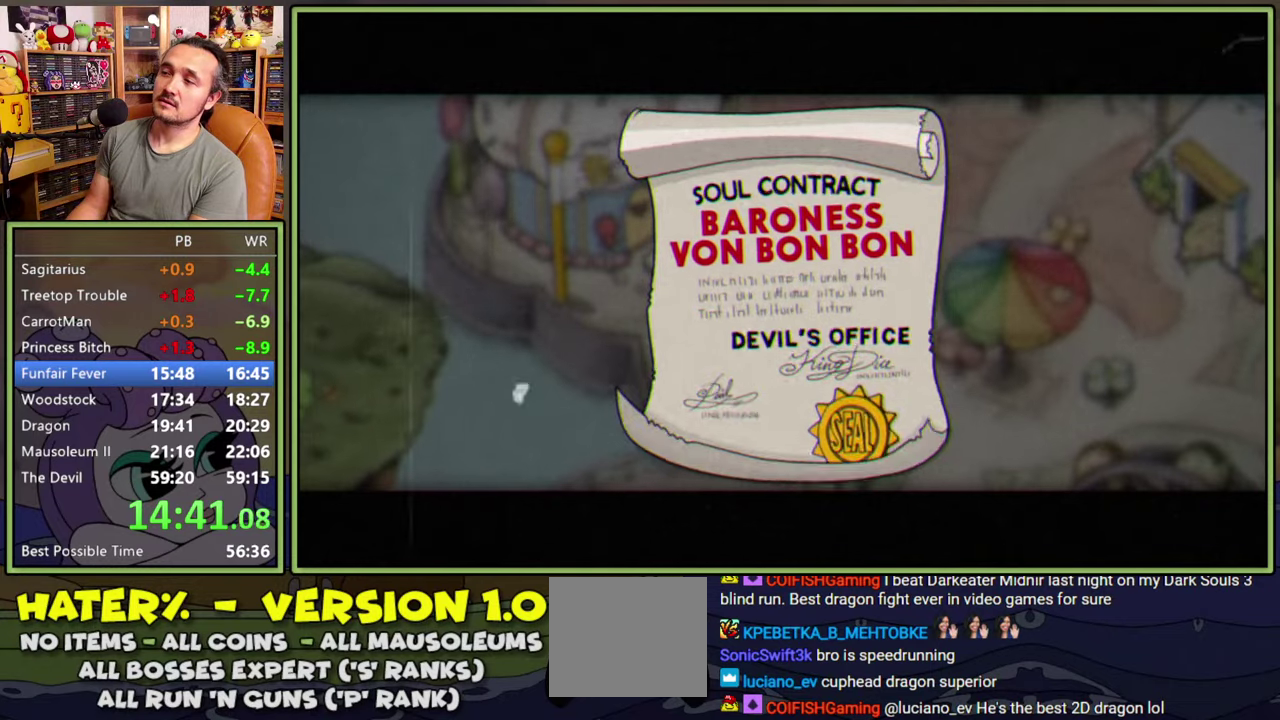
{"buttons": ["DPAD_UP", "DPAD_RIGHT"], "right_stick": "center", "events": [[17, "A", "down"], [50, "DPAD_UP", "down"], [67, "A", "up"], [67, "DPAD_RIGHT", "down"]]}
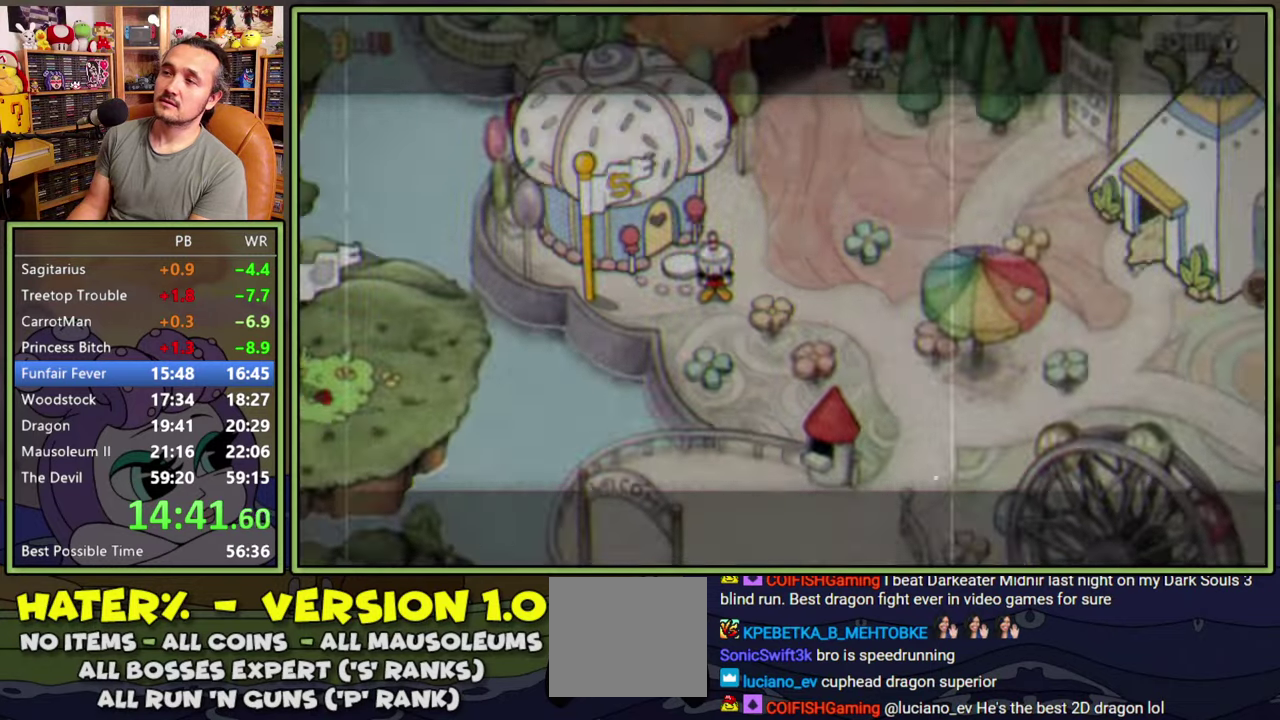
{"buttons": ["DPAD_UP", "DPAD_RIGHT"], "right_stick": "center", "events": []}
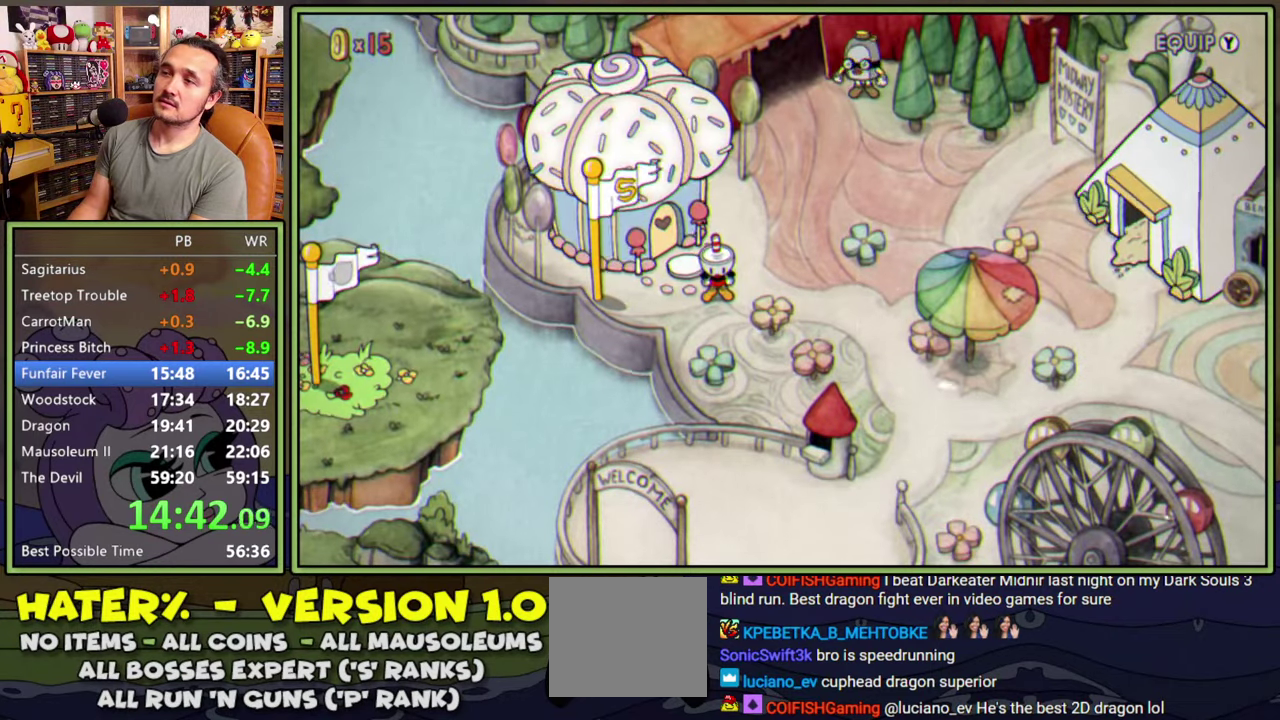
{"buttons": ["DPAD_UP", "DPAD_RIGHT"], "right_stick": "center", "events": []}
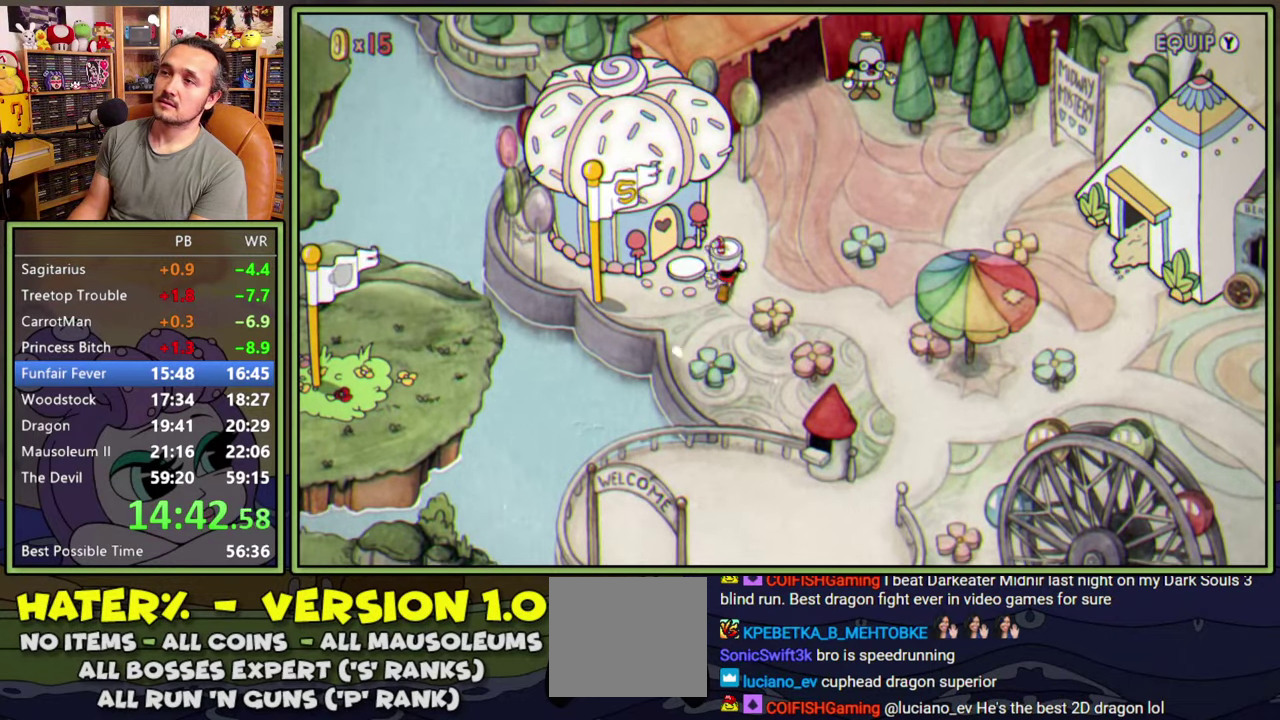
{"buttons": ["DPAD_UP"], "right_stick": "center", "events": [[300, "DPAD_RIGHT", "up"]]}